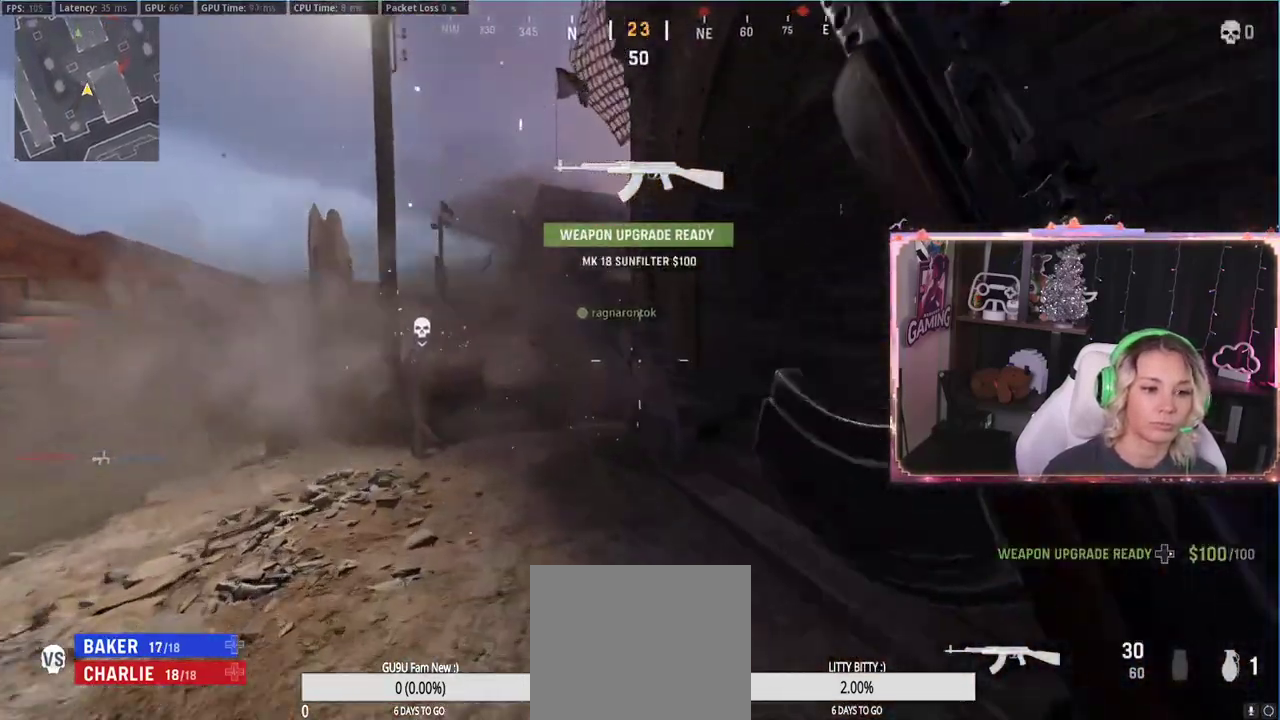
Gameplay with a controller (Xbox layout); each line is a JSON object with the inputs held at the frame after it. "events" lists button and stick changes between this image and that frame as [ms after this image, input, new state], when the widget could be followed in between.
{"buttons": ["L3"], "left_stick": "up", "right_stick": "right", "events": [[50, "R3", "down"], [67, "L3", "up"], [283, "R3", "up"], [367, "R3", "down"], [467, "L3", "down"], [467, "R3", "up"], [467, "right_stick", "right"]]}
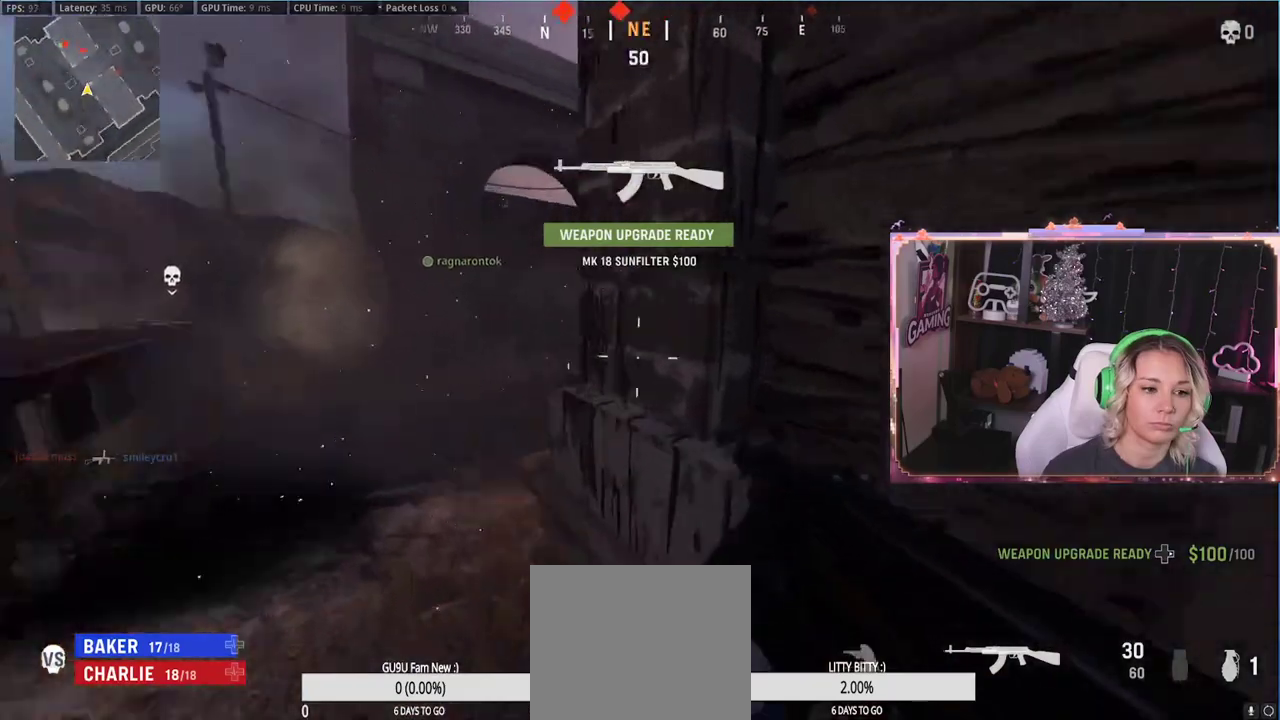
{"buttons": [], "left_stick": "down-left", "right_stick": "center", "events": [[33, "left_stick", "up-left"], [83, "L3", "up"], [383, "left_stick", "down-left"], [383, "right_stick", "center"]]}
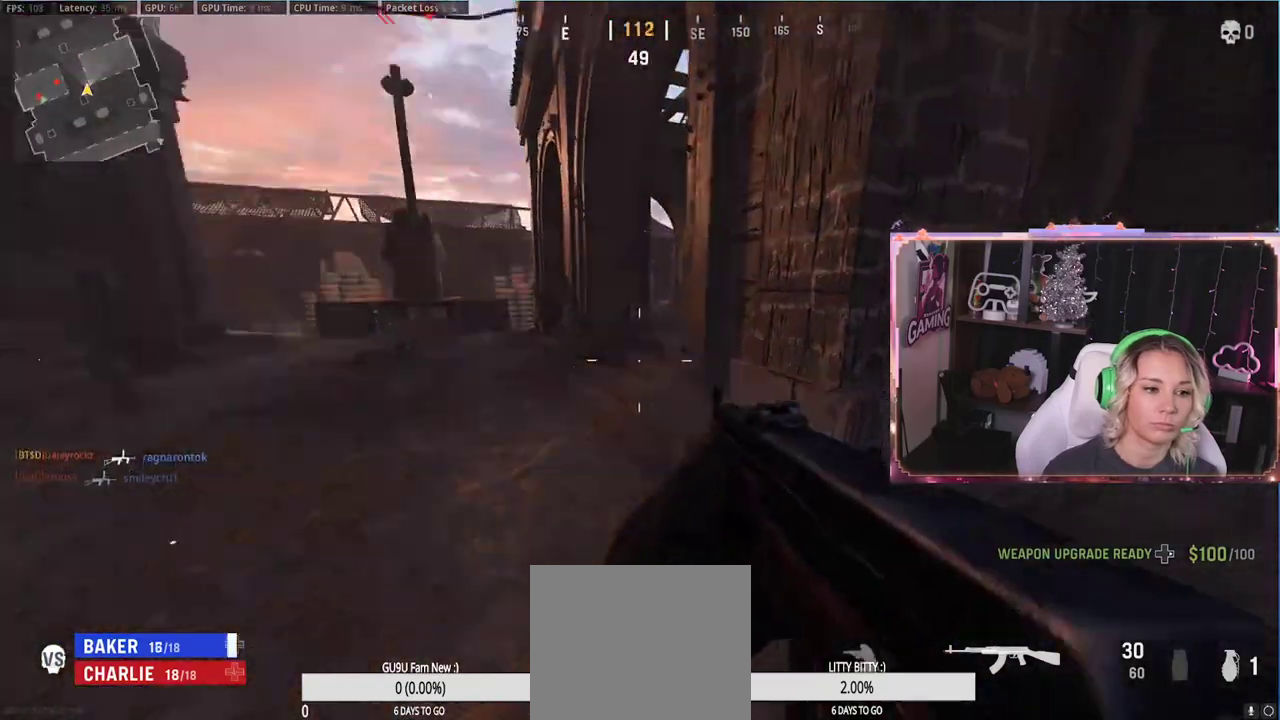
{"buttons": [], "left_stick": "down-right", "right_stick": "left", "events": [[133, "left_stick", "down-right"], [133, "right_stick", "left"]]}
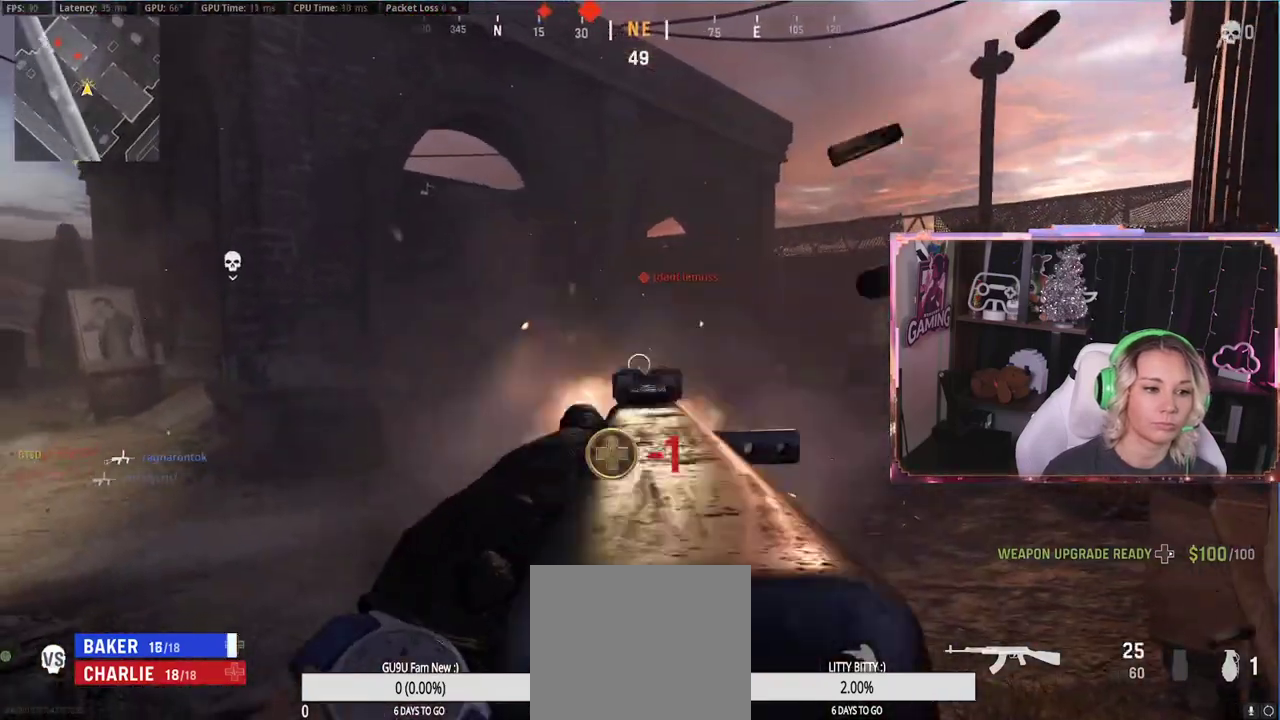
{"buttons": ["L2", "R2"], "left_stick": "right", "right_stick": "center", "events": [[17, "L2", "down"], [17, "R2", "down"], [17, "left_stick", "right"], [17, "right_stick", "center"]]}
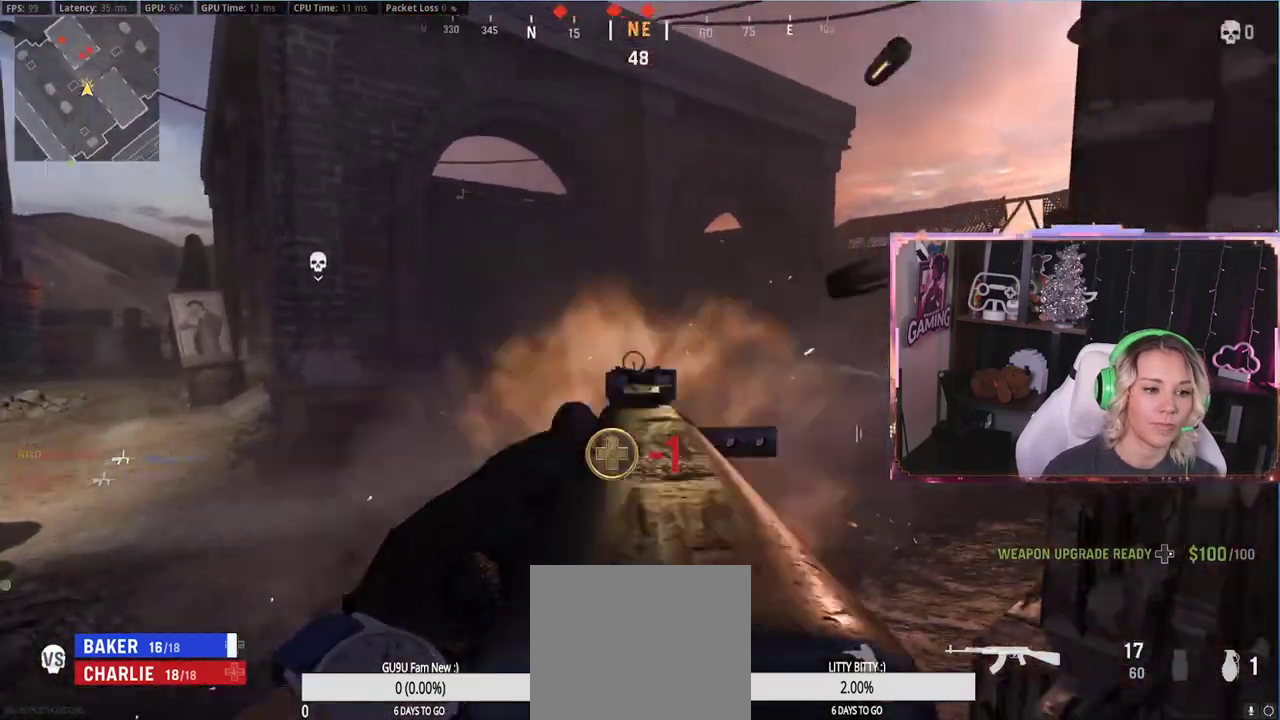
{"buttons": [], "left_stick": "down-right", "right_stick": "center", "events": [[17, "right_stick", "down-right"], [67, "L2", "up"], [83, "left_stick", "down-right"], [100, "right_stick", "center"], [117, "R2", "up"]]}
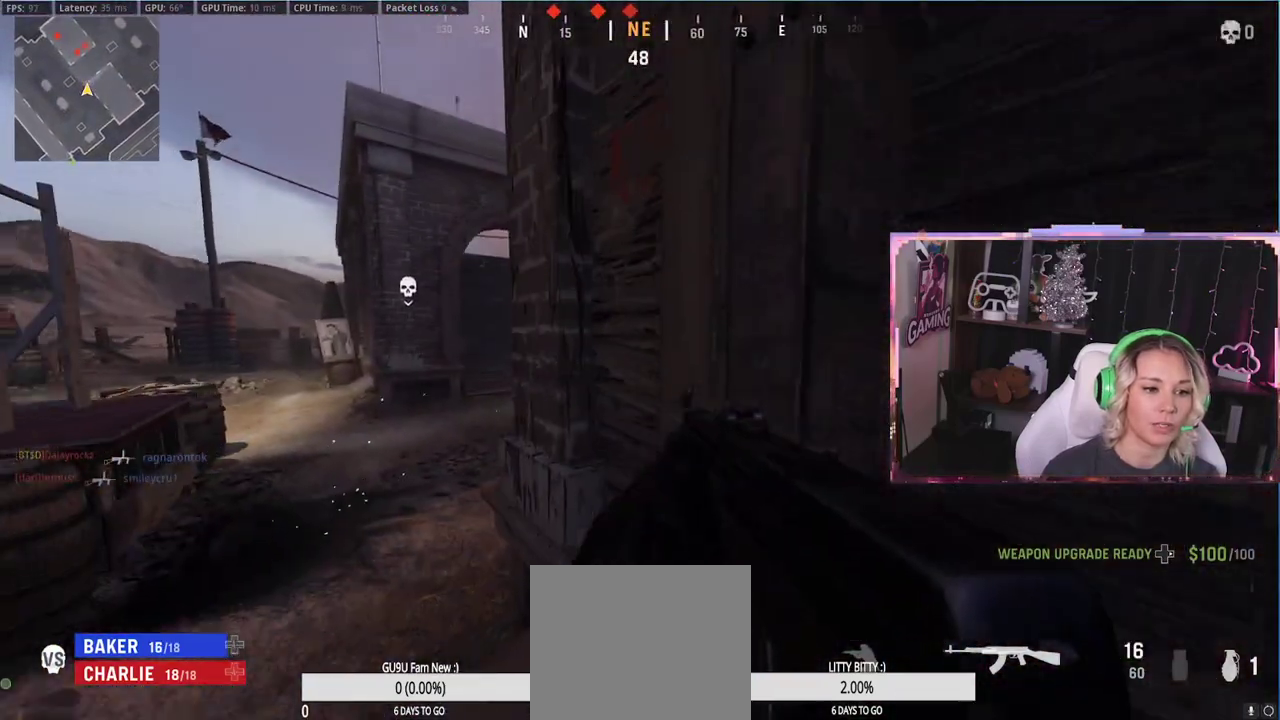
{"buttons": [], "left_stick": "up", "right_stick": "right", "events": [[133, "X", "down"], [167, "X", "up"], [250, "R3", "down"], [250, "right_stick", "right"], [433, "R3", "up"], [433, "left_stick", "up"]]}
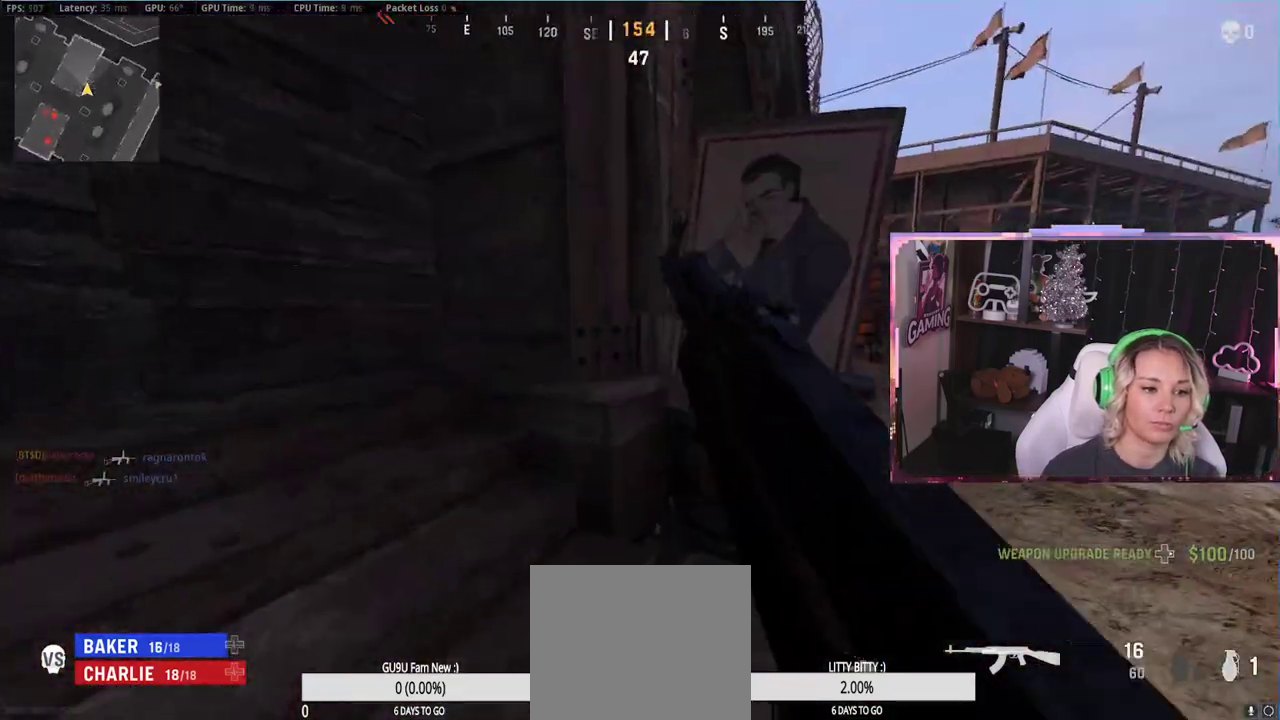
{"buttons": [], "left_stick": "down-right", "right_stick": "right", "events": [[117, "right_stick", "center"], [250, "left_stick", "right"], [350, "left_stick", "down-right"], [350, "right_stick", "right"]]}
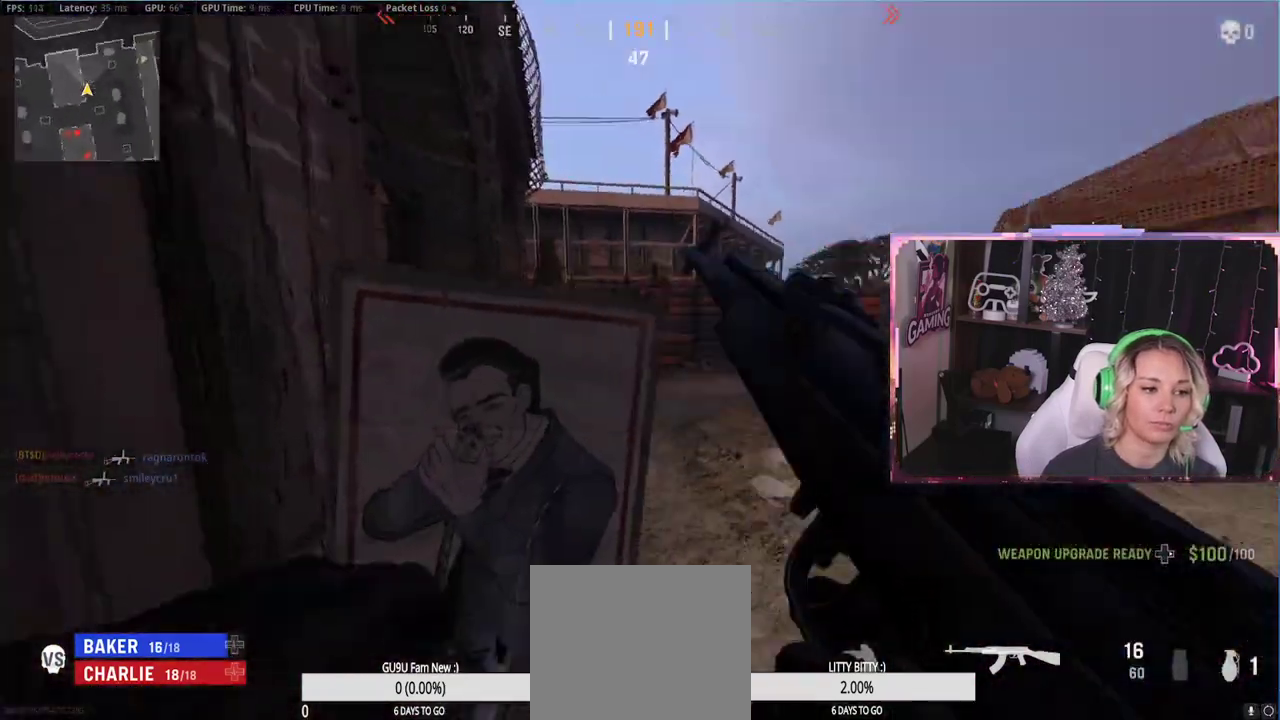
{"buttons": [], "left_stick": "down-left", "right_stick": "right", "events": [[50, "left_stick", "left"], [200, "right_stick", "center"], [417, "left_stick", "up-right"], [500, "left_stick", "down-left"], [500, "right_stick", "right"]]}
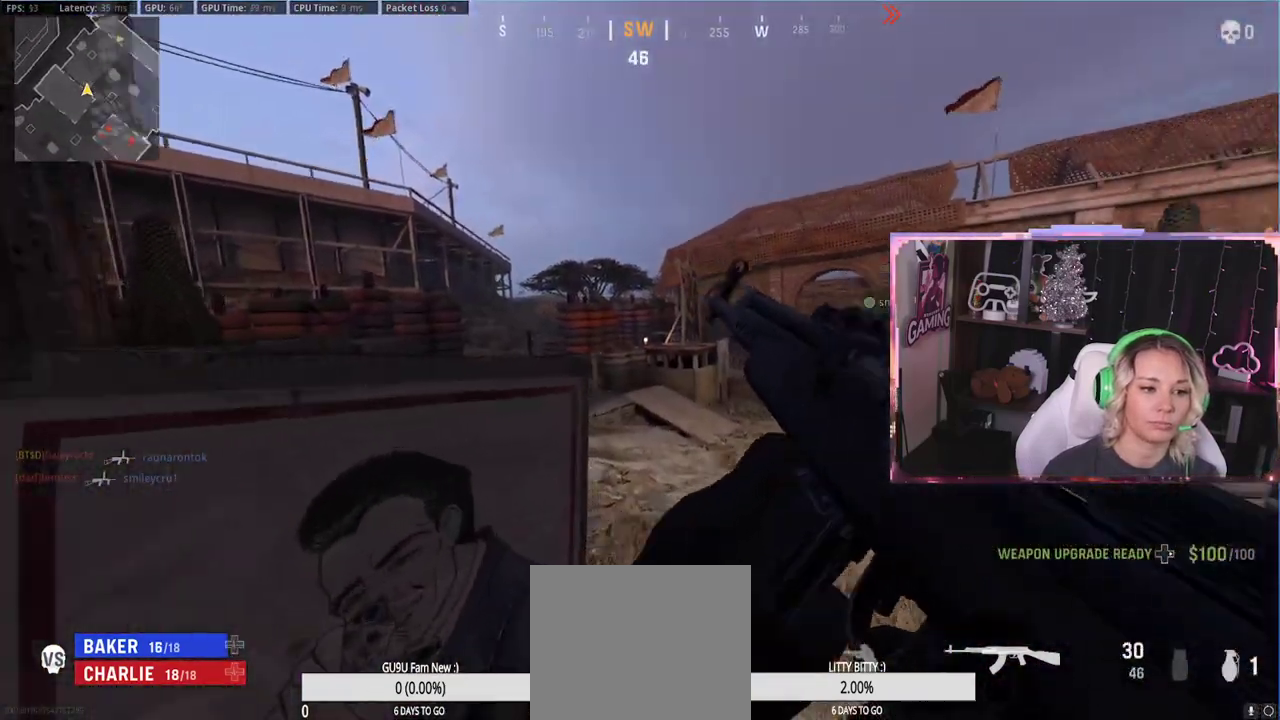
{"buttons": [], "left_stick": "down", "right_stick": "center", "events": [[200, "left_stick", "down"], [200, "right_stick", "center"]]}
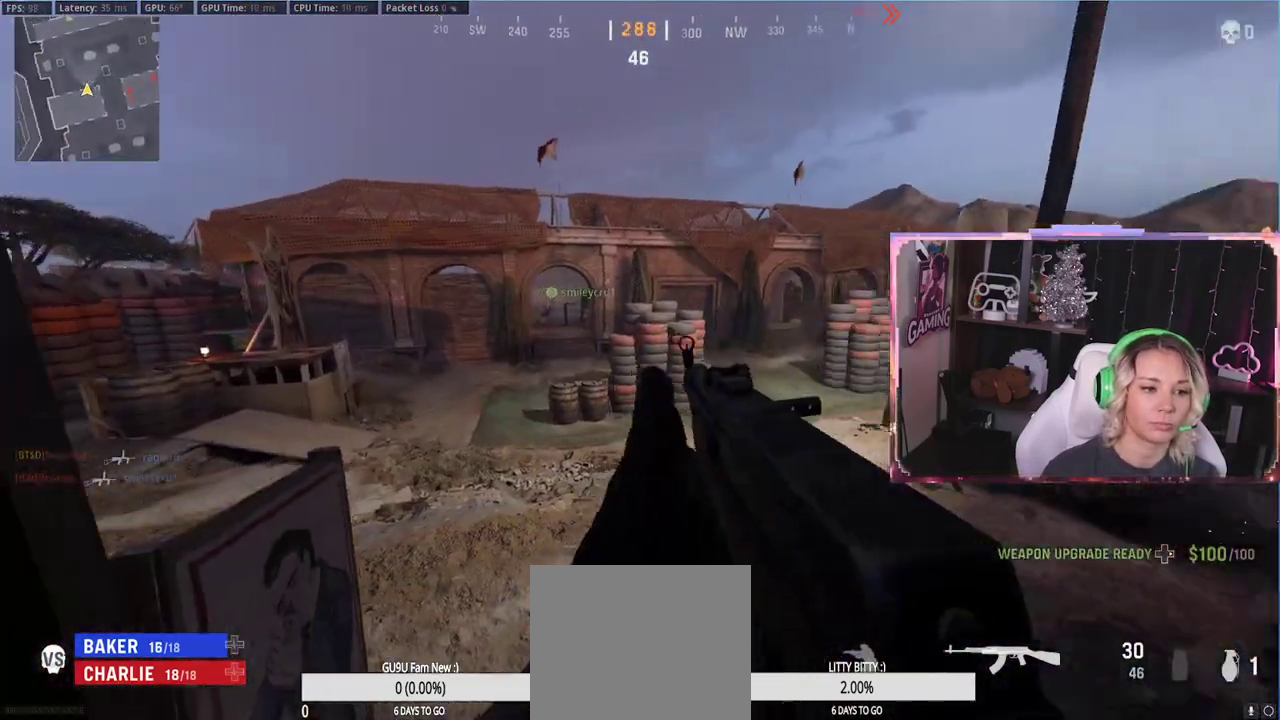
{"buttons": [], "left_stick": "down", "right_stick": "center", "events": [[67, "right_stick", "right"], [117, "right_stick", "center"]]}
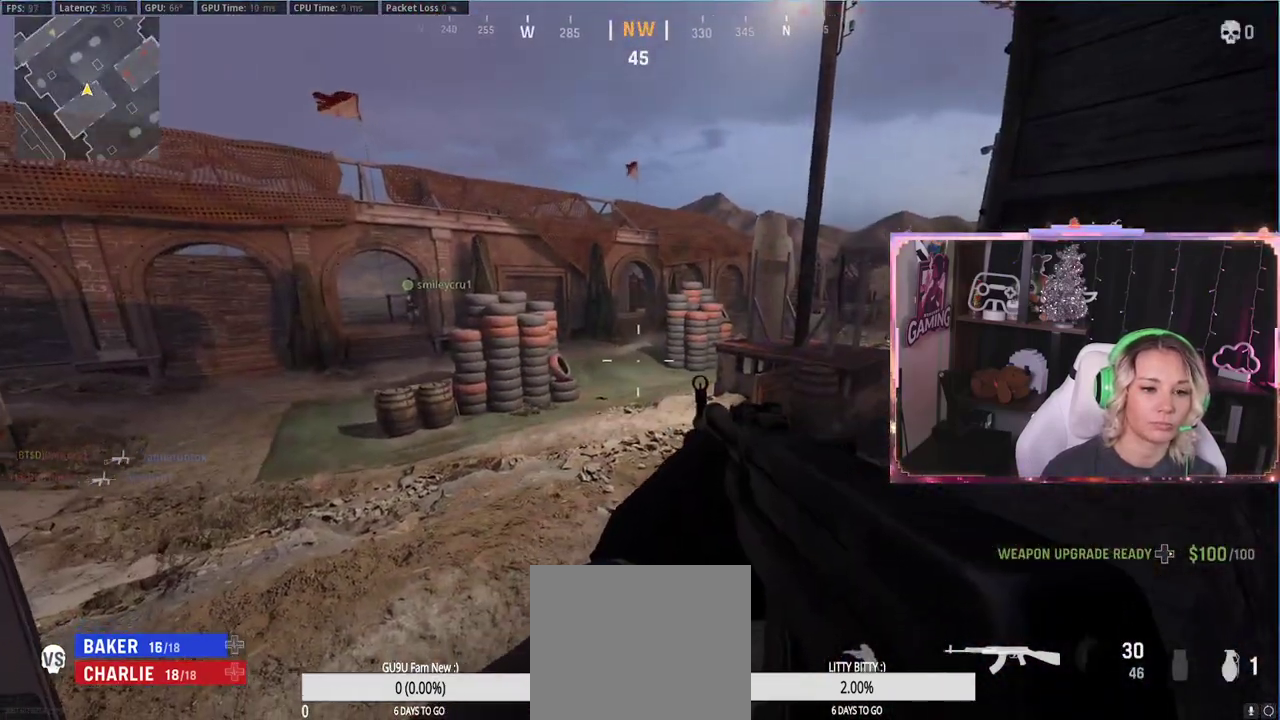
{"buttons": [], "left_stick": "down", "right_stick": "center", "events": []}
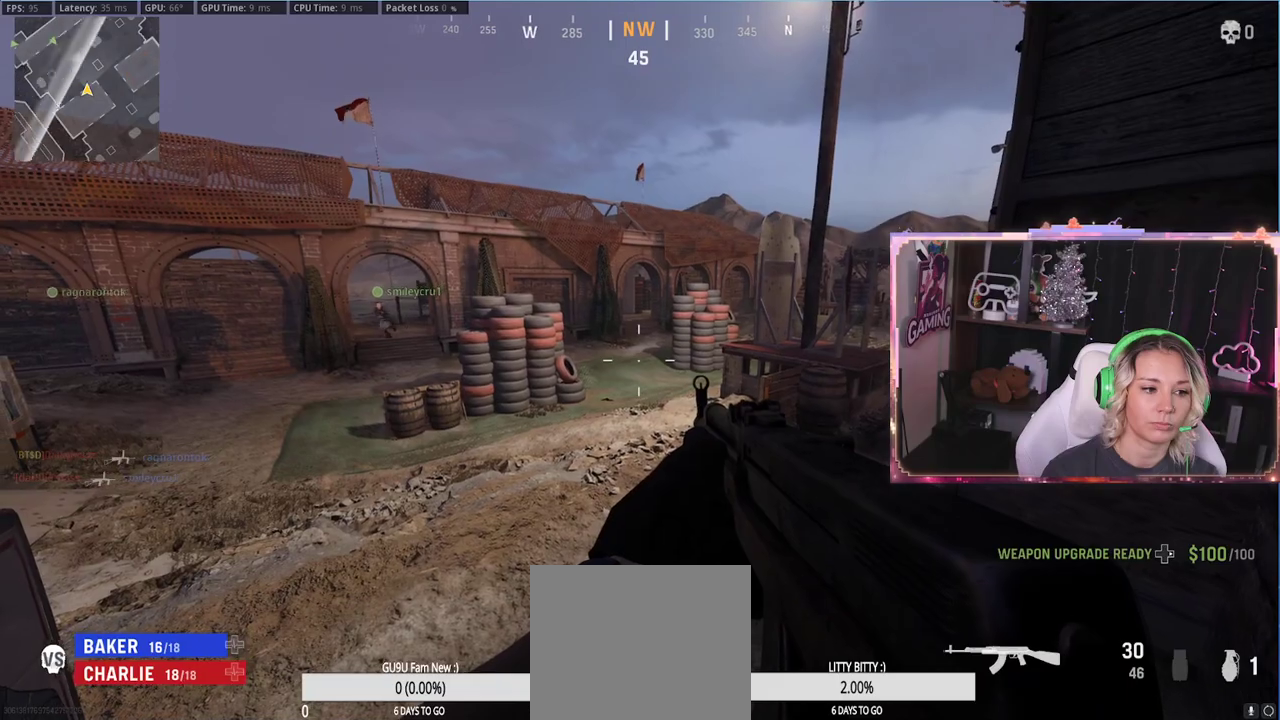
{"buttons": [], "left_stick": "down", "right_stick": "center", "events": []}
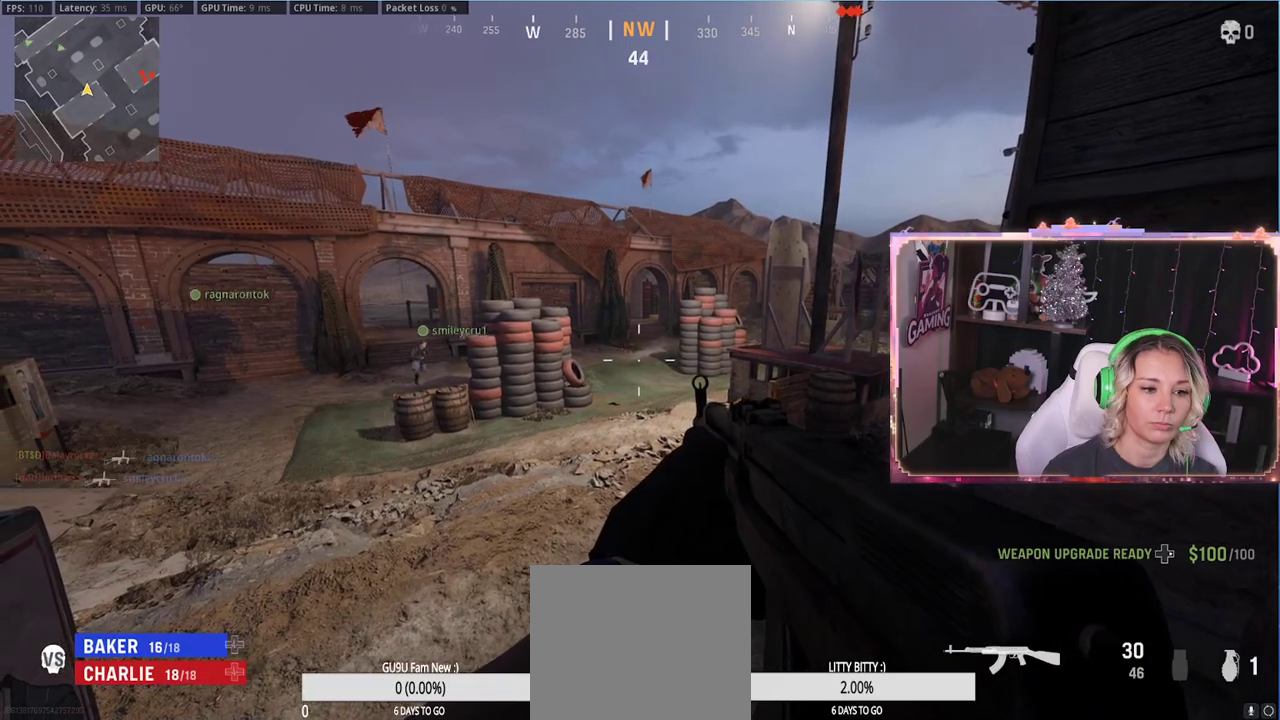
{"buttons": [], "left_stick": "down", "right_stick": "center", "events": [[283, "right_stick", "left"], [433, "right_stick", "center"]]}
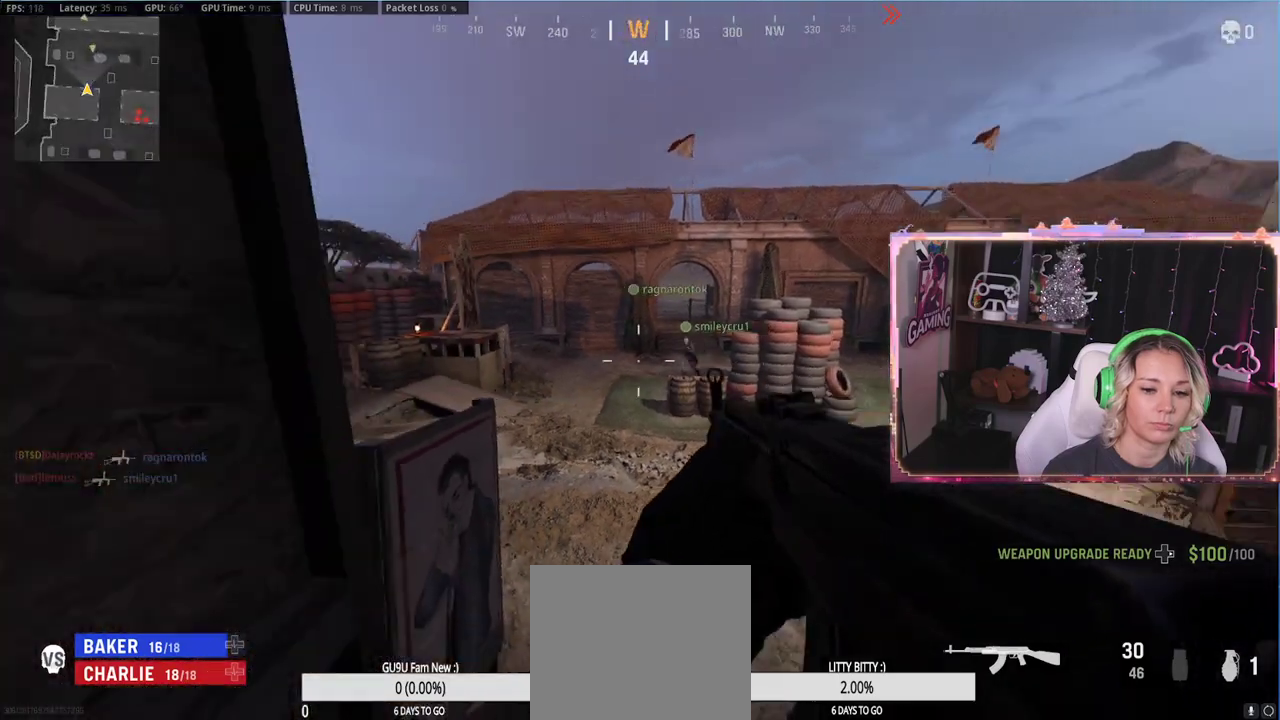
{"buttons": [], "left_stick": "center", "right_stick": "center", "events": [[250, "DPAD_RIGHT", "down"], [250, "left_stick", "center"], [367, "DPAD_RIGHT", "up"]]}
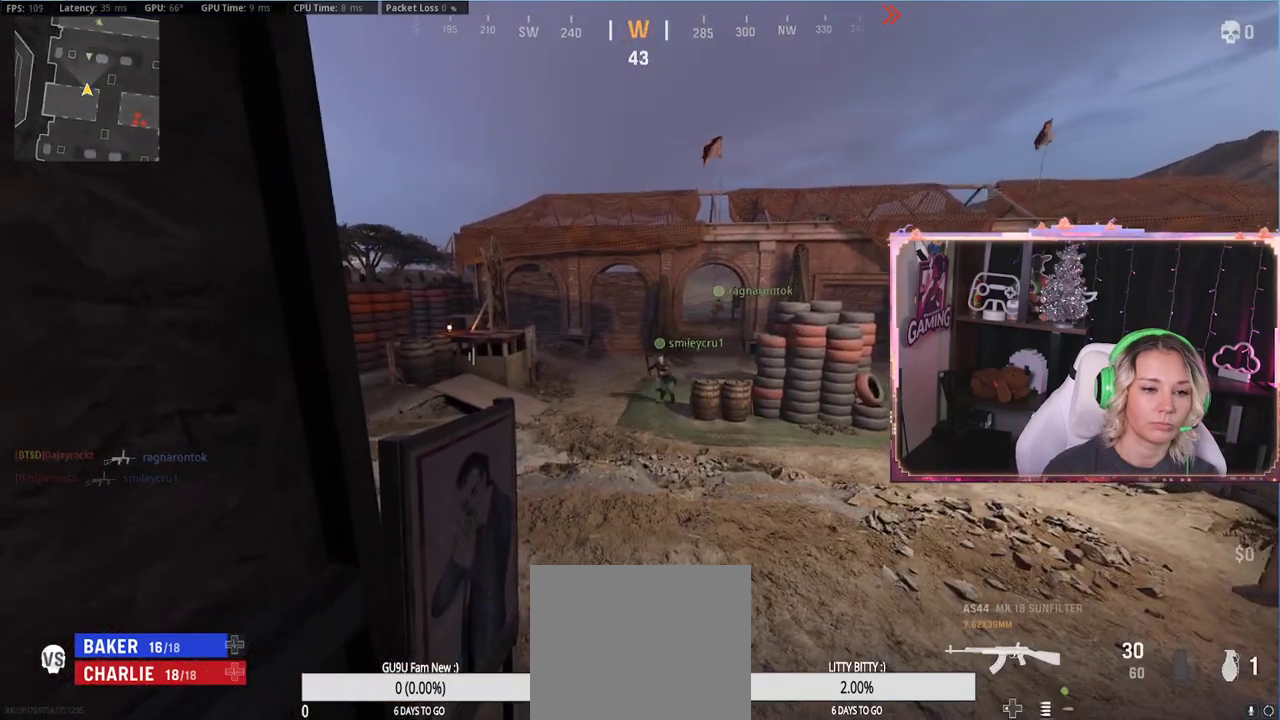
{"buttons": [], "left_stick": "down-right", "right_stick": "right", "events": [[150, "left_stick", "down-right"], [483, "right_stick", "right"]]}
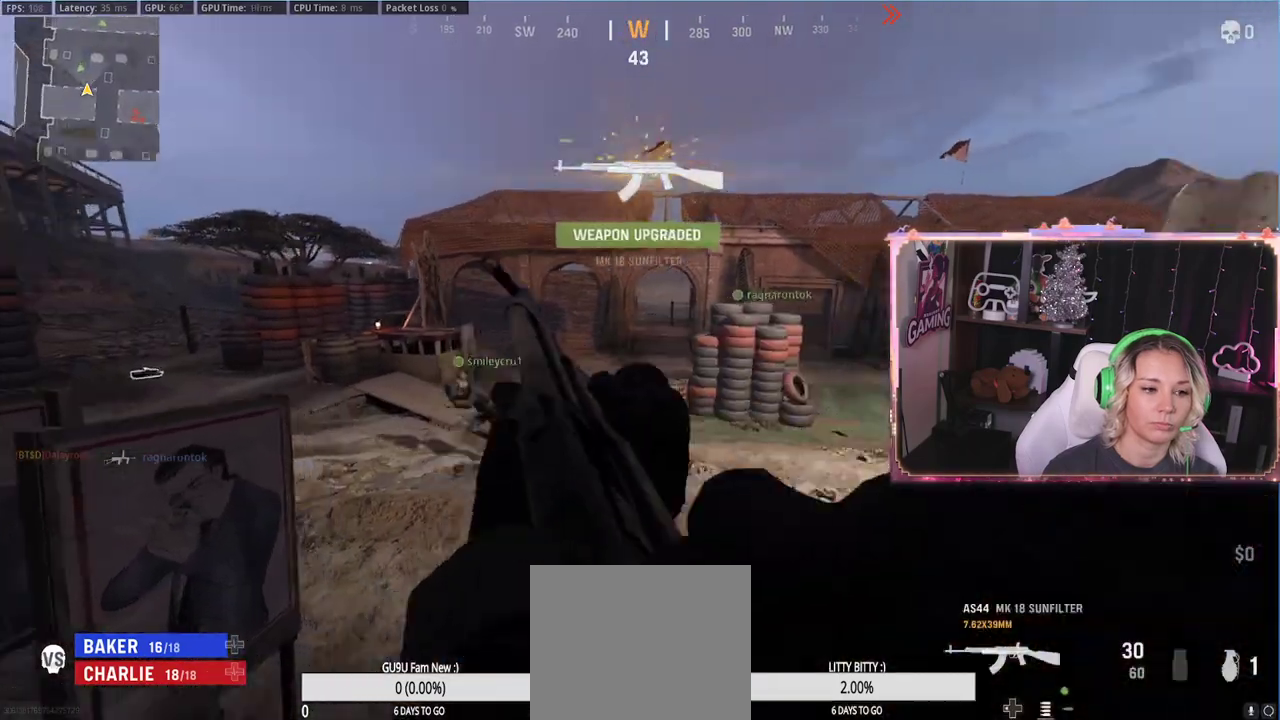
{"buttons": [], "left_stick": "center", "right_stick": "center", "events": [[133, "left_stick", "center"], [133, "right_stick", "center"]]}
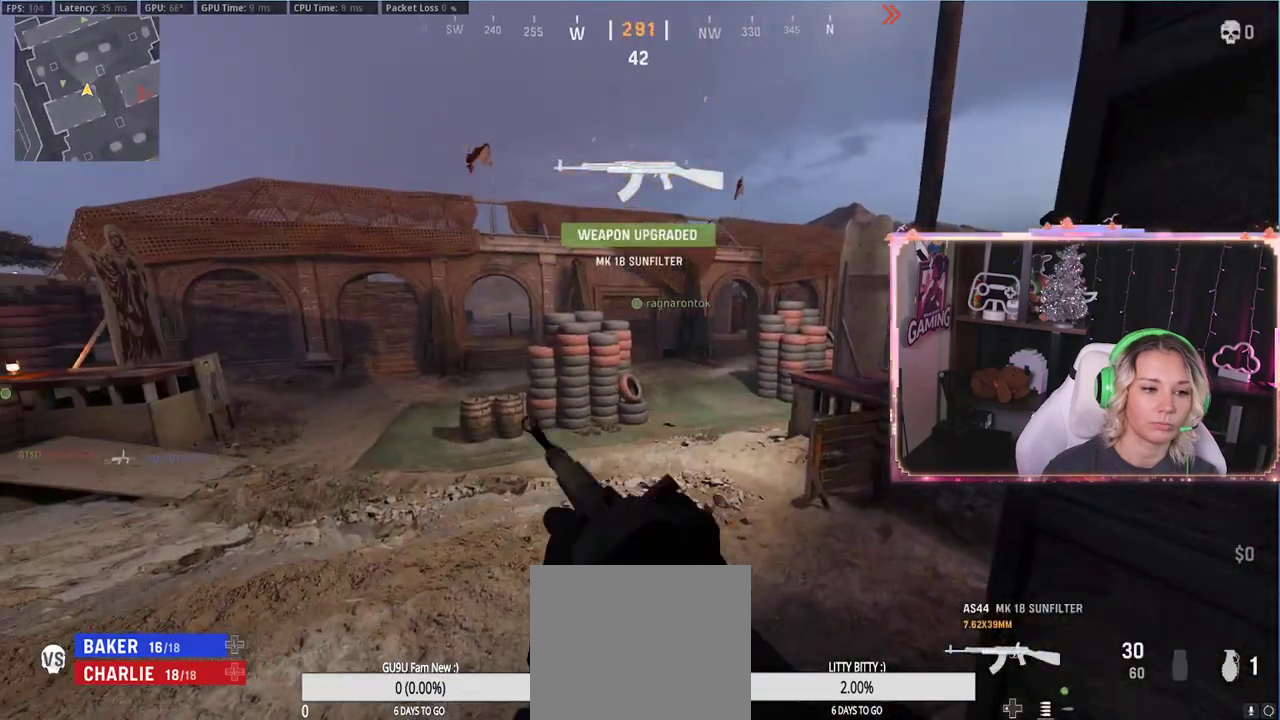
{"buttons": [], "left_stick": "down", "right_stick": "center", "events": [[383, "left_stick", "down"]]}
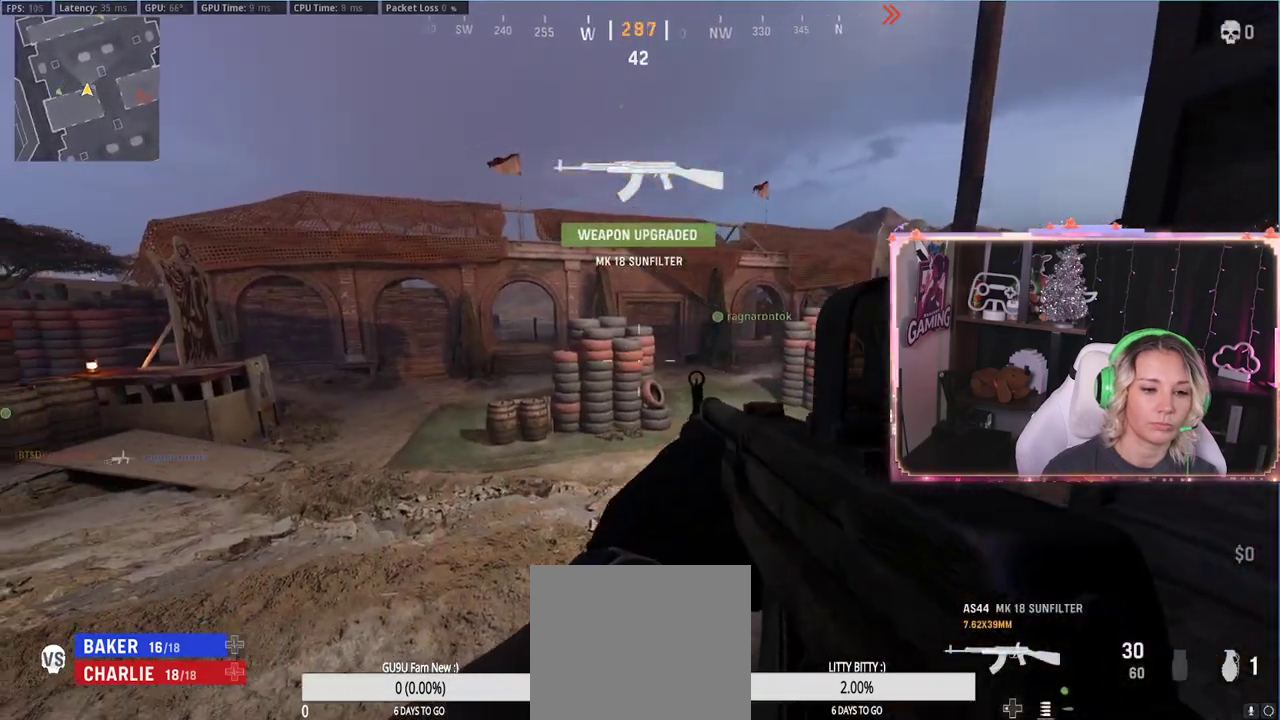
{"buttons": ["L3"], "left_stick": "up", "right_stick": "center", "events": [[367, "L3", "down"], [367, "left_stick", "up"], [367, "right_stick", "left"], [417, "right_stick", "center"]]}
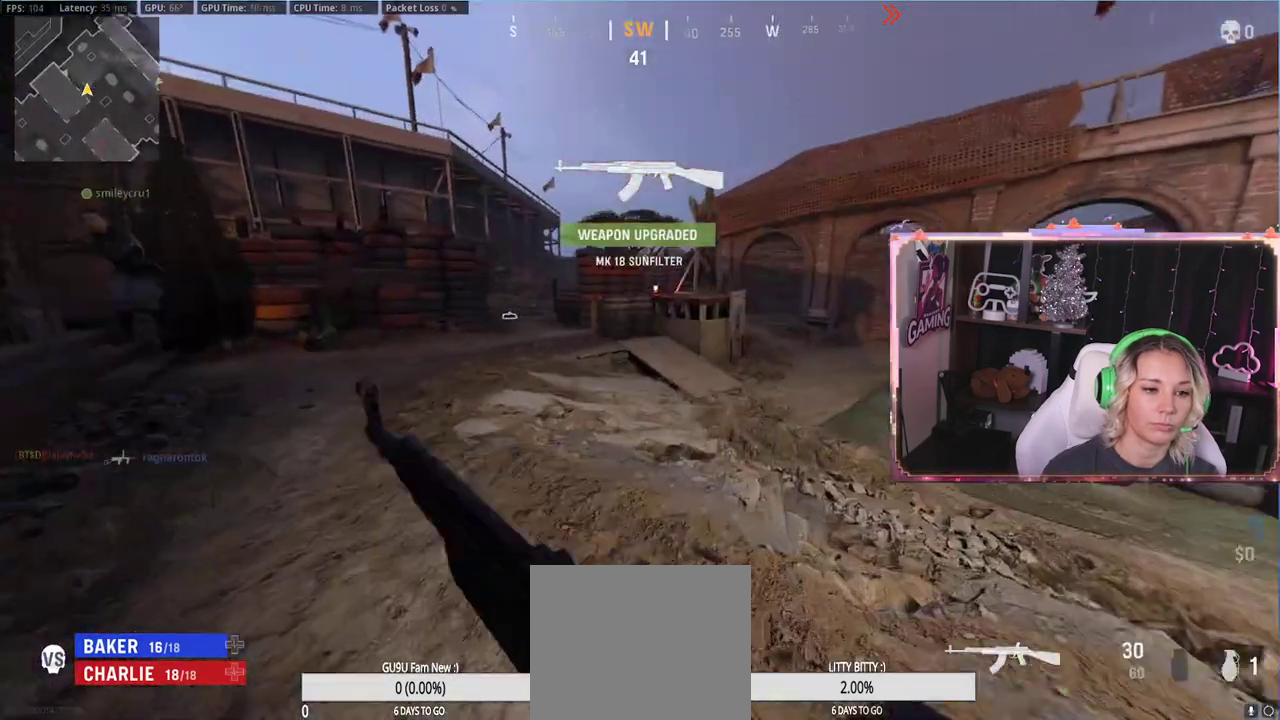
{"buttons": [], "left_stick": "up", "right_stick": "center", "events": [[233, "right_stick", "left"], [317, "L3", "up"], [317, "right_stick", "center"]]}
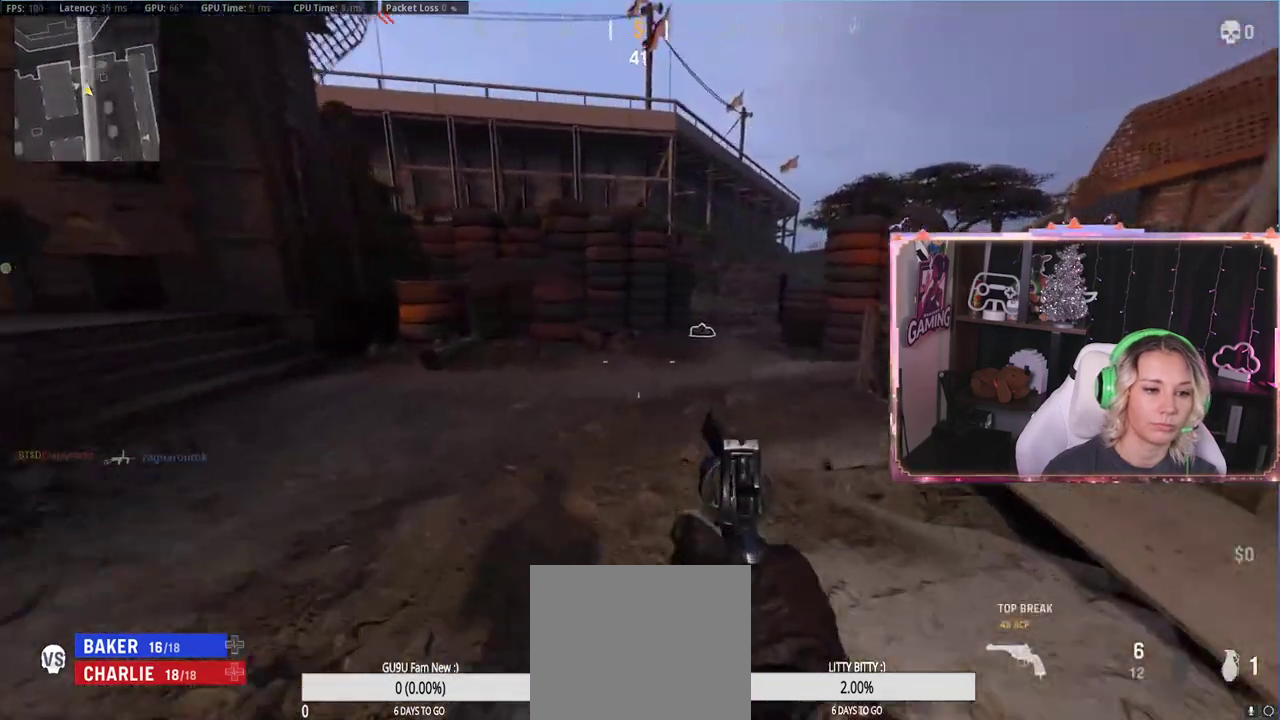
{"buttons": [], "left_stick": "up", "right_stick": "center", "events": [[17, "L3", "down"], [83, "Y", "down"], [100, "L3", "up"], [100, "Y", "up"], [317, "right_stick", "right"], [367, "right_stick", "center"]]}
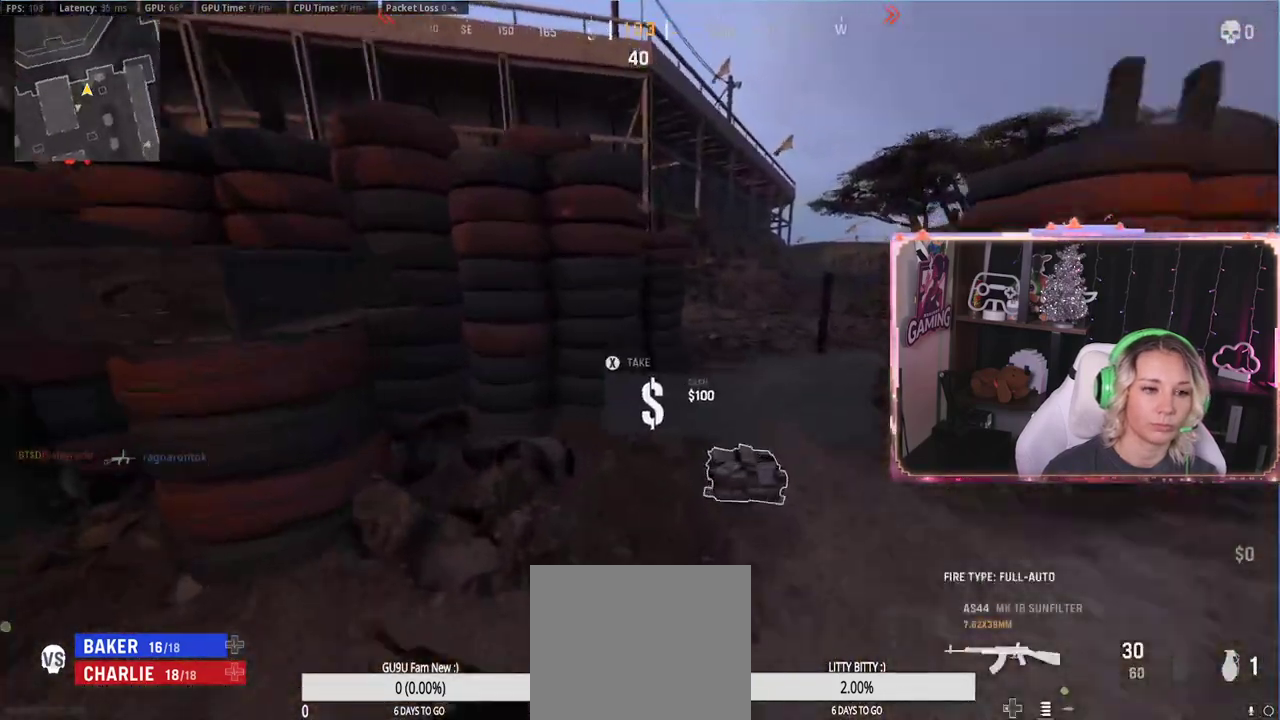
{"buttons": ["L3"], "left_stick": "up", "right_stick": "center", "events": [[17, "right_stick", "left"], [83, "left_stick", "right"], [300, "left_stick", "up"], [300, "right_stick", "center"], [383, "L3", "down"]]}
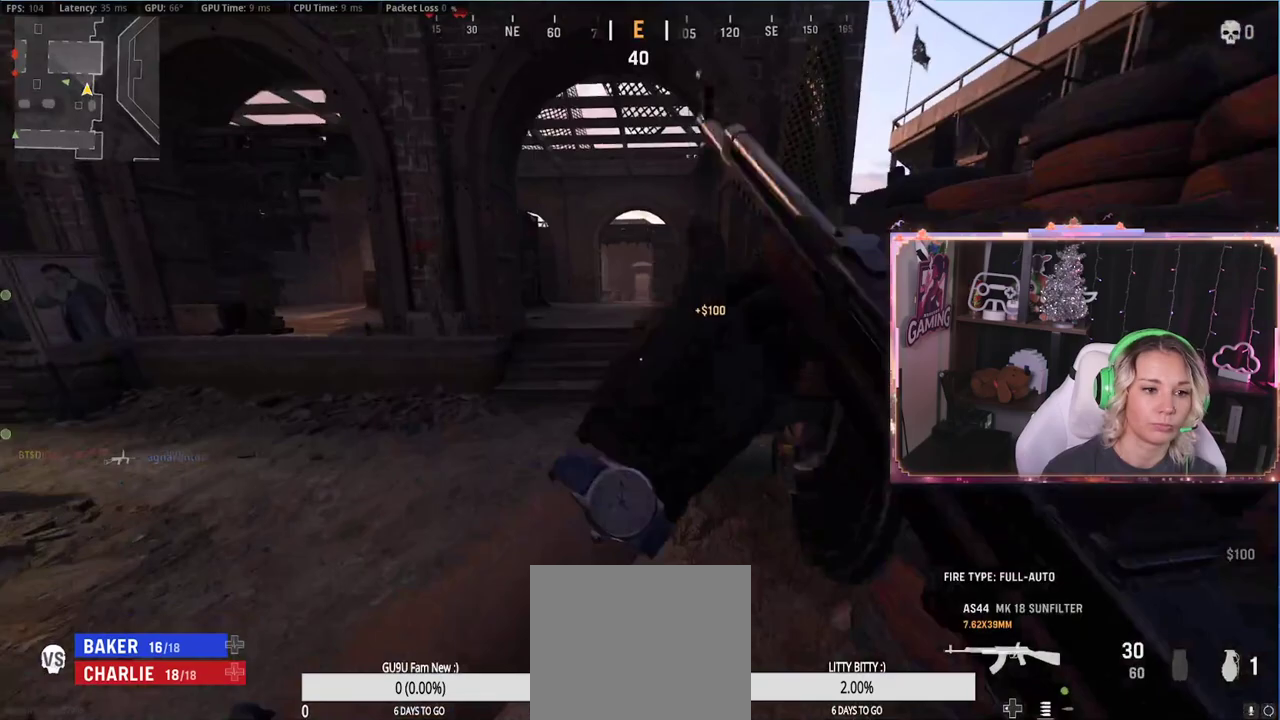
{"buttons": ["R3"], "left_stick": "up", "right_stick": "center", "events": [[217, "L3", "up"], [383, "R3", "down"]]}
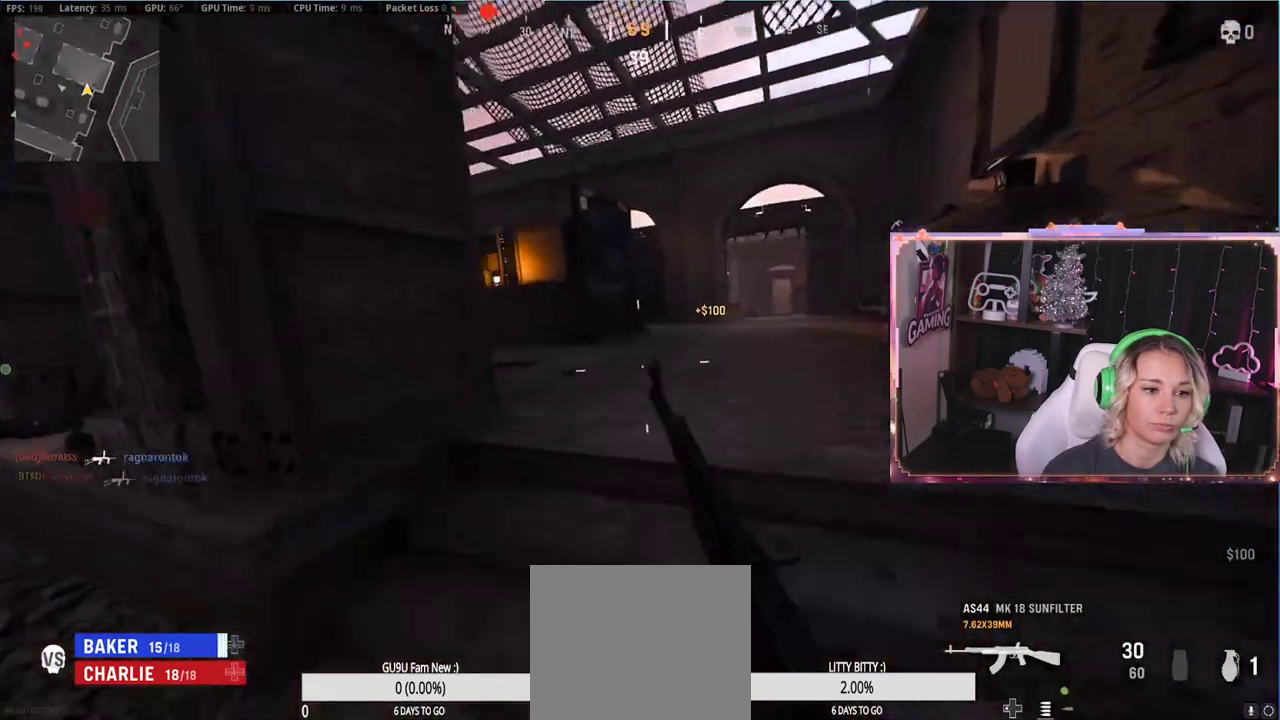
{"buttons": [], "left_stick": "right", "right_stick": "center", "events": [[300, "L3", "down"], [300, "R3", "up"], [300, "right_stick", "left"], [483, "L3", "up"], [500, "left_stick", "right"], [500, "right_stick", "center"]]}
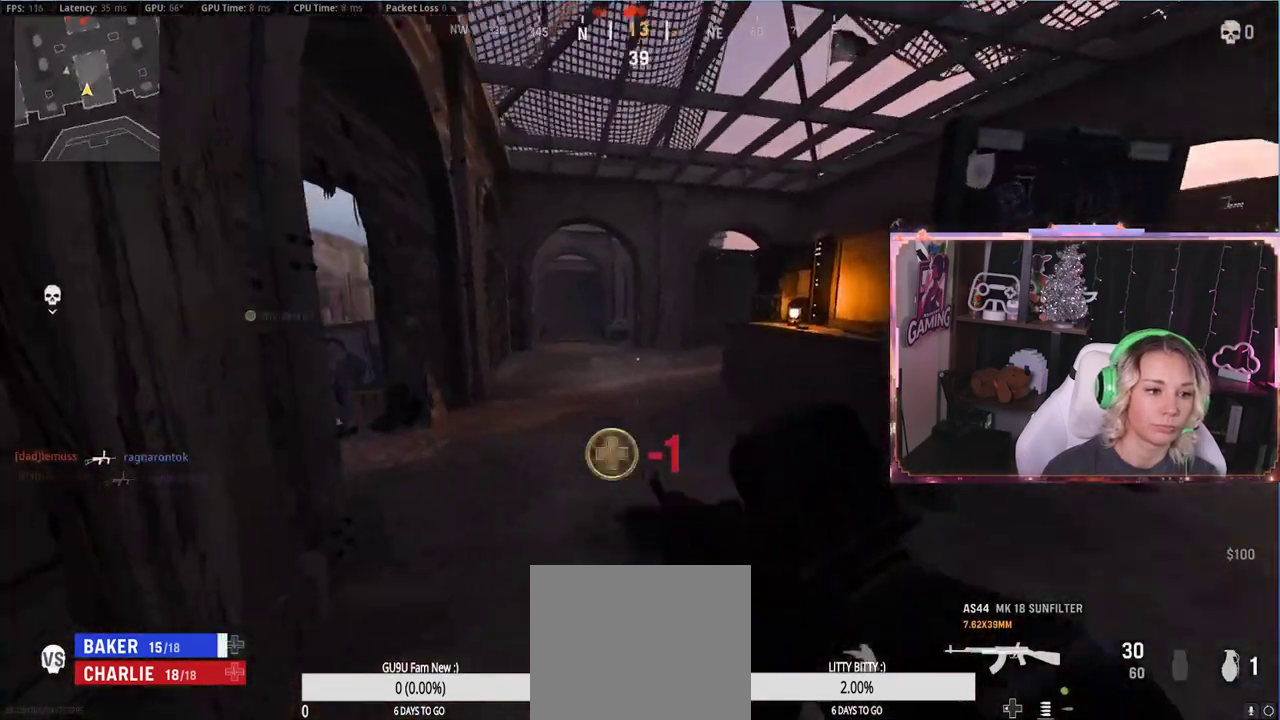
{"buttons": [], "left_stick": "right", "right_stick": "right", "events": [[50, "left_stick", "down-right"], [200, "left_stick", "up"], [283, "L3", "down"], [383, "L3", "up"], [383, "left_stick", "right"], [383, "right_stick", "right"]]}
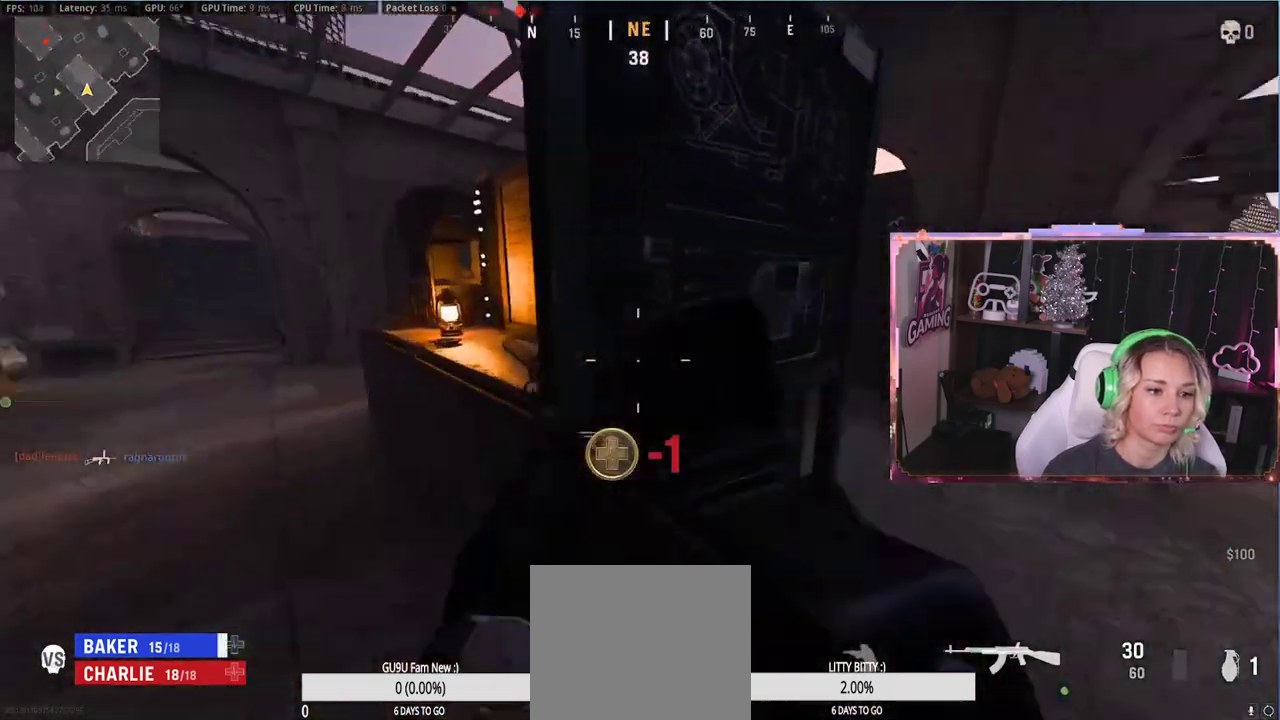
{"buttons": [], "left_stick": "up", "right_stick": "left", "events": [[117, "right_stick", "center"], [150, "left_stick", "up-right"], [317, "L3", "down"], [317, "left_stick", "up"], [433, "L3", "up"], [433, "right_stick", "left"]]}
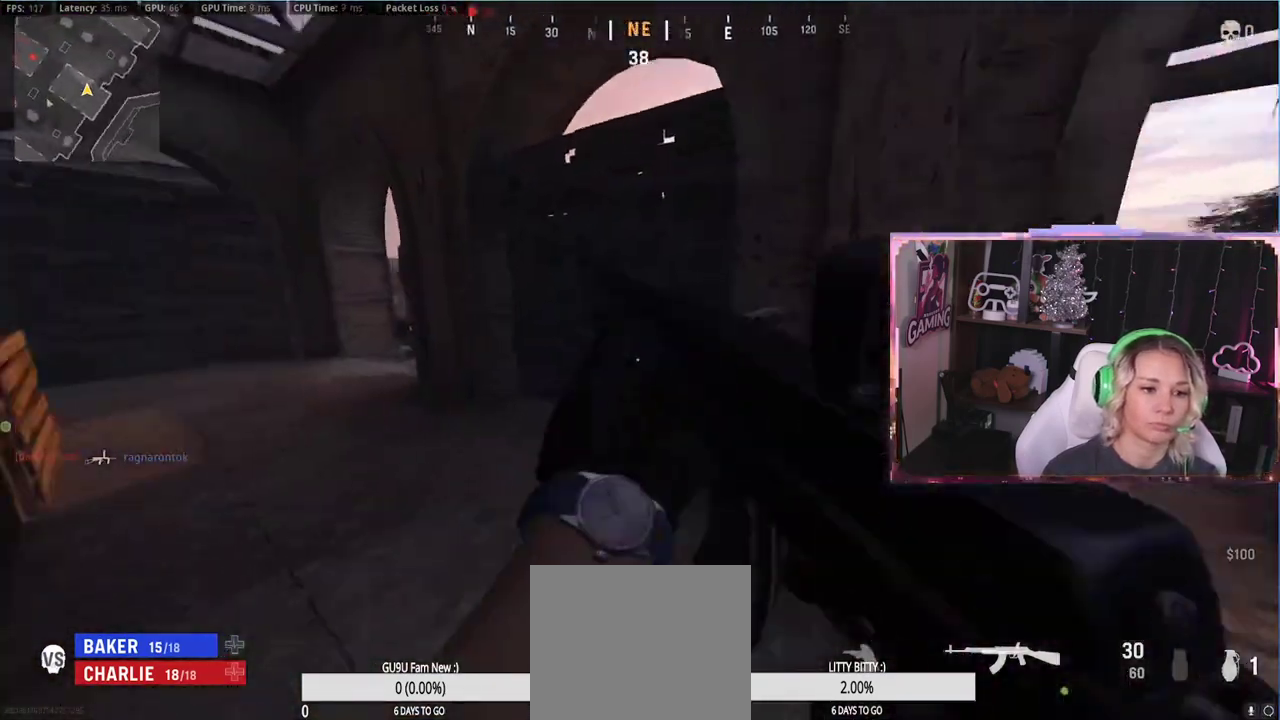
{"buttons": [], "left_stick": "up", "right_stick": "center", "events": [[150, "right_stick", "center"], [200, "left_stick", "down-right"], [433, "left_stick", "up"]]}
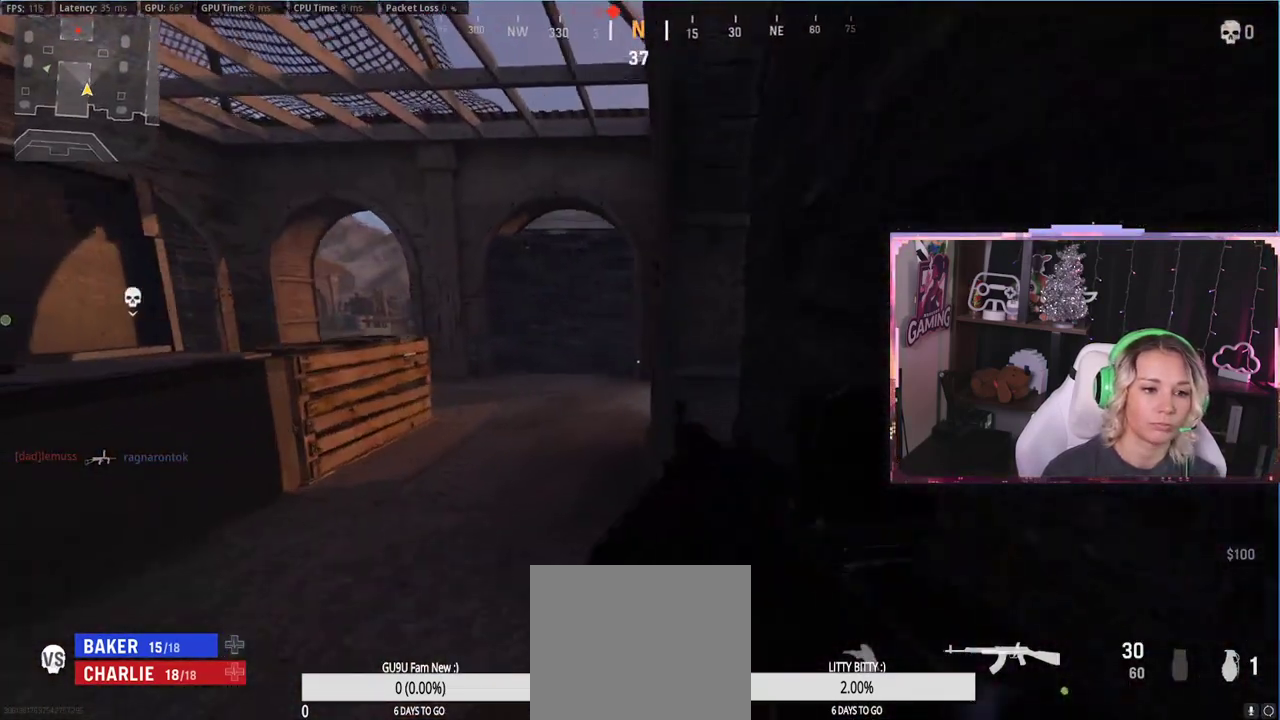
{"buttons": [], "left_stick": "up", "right_stick": "center", "events": [[117, "left_stick", "center"], [433, "left_stick", "up"]]}
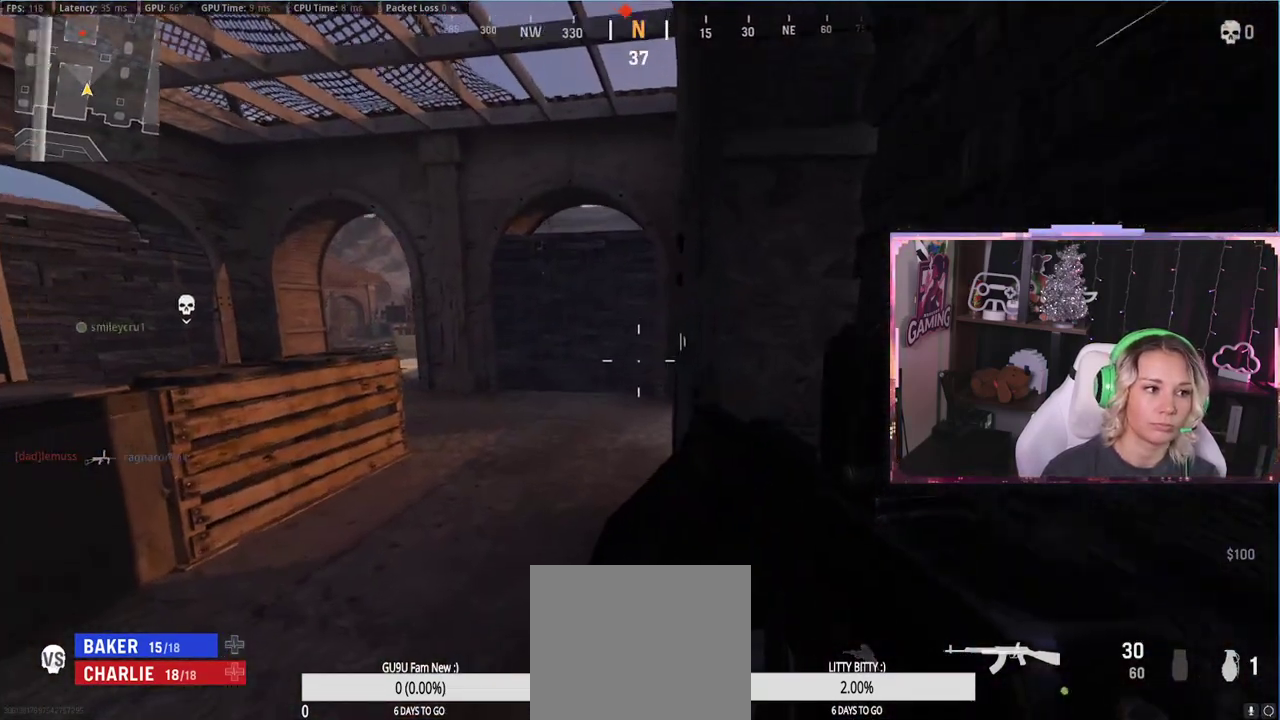
{"buttons": [], "left_stick": "center", "right_stick": "center", "events": [[67, "right_stick", "right"], [133, "left_stick", "left"], [317, "right_stick", "center"], [350, "left_stick", "center"]]}
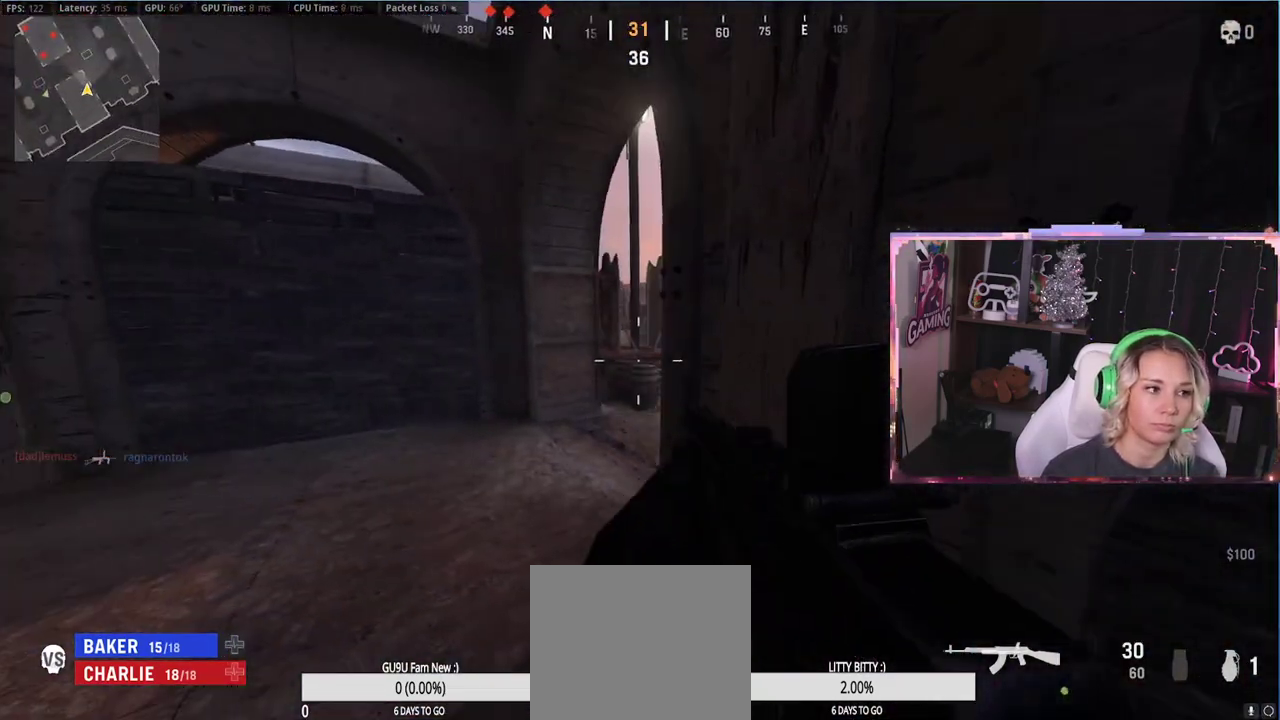
{"buttons": ["L3"], "left_stick": "up", "right_stick": "center", "events": [[383, "left_stick", "up"], [467, "L3", "down"]]}